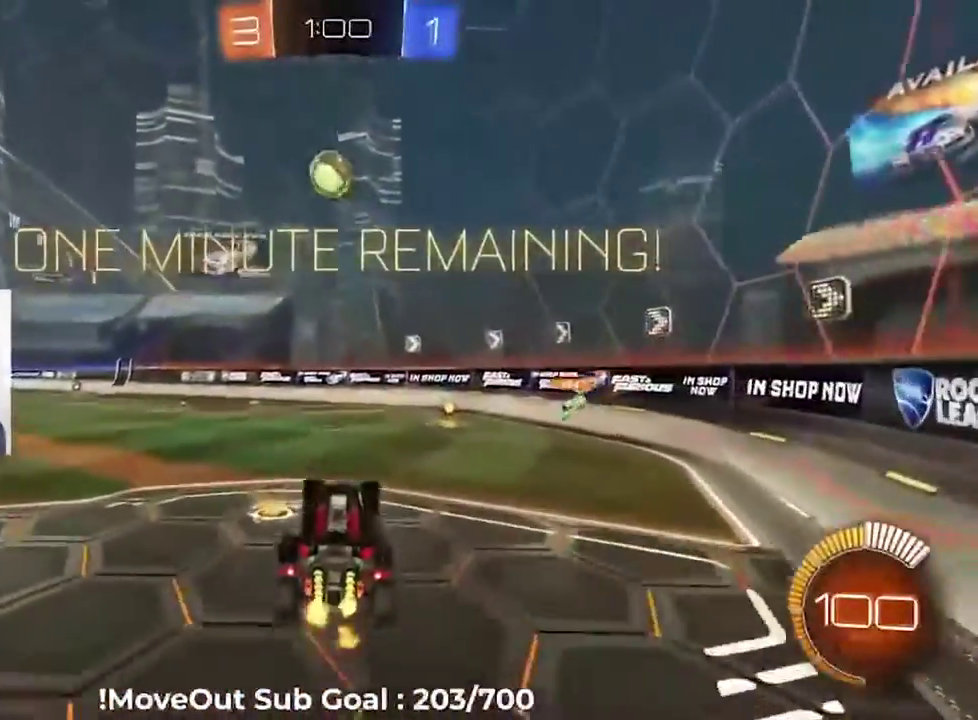
Gameplay with a controller (Xbox layout); each line is a JSON object with the inputs held at the frame after it. "events" lists button and stick changes between this image and that frame as [ms after this image, input, new state], when the widget could be followed in between. Not read: DPAD_RIGHT left_stick.
{"buttons": ["A", "R2"], "right_stick": "center", "events": [[450, "A", "down"]]}
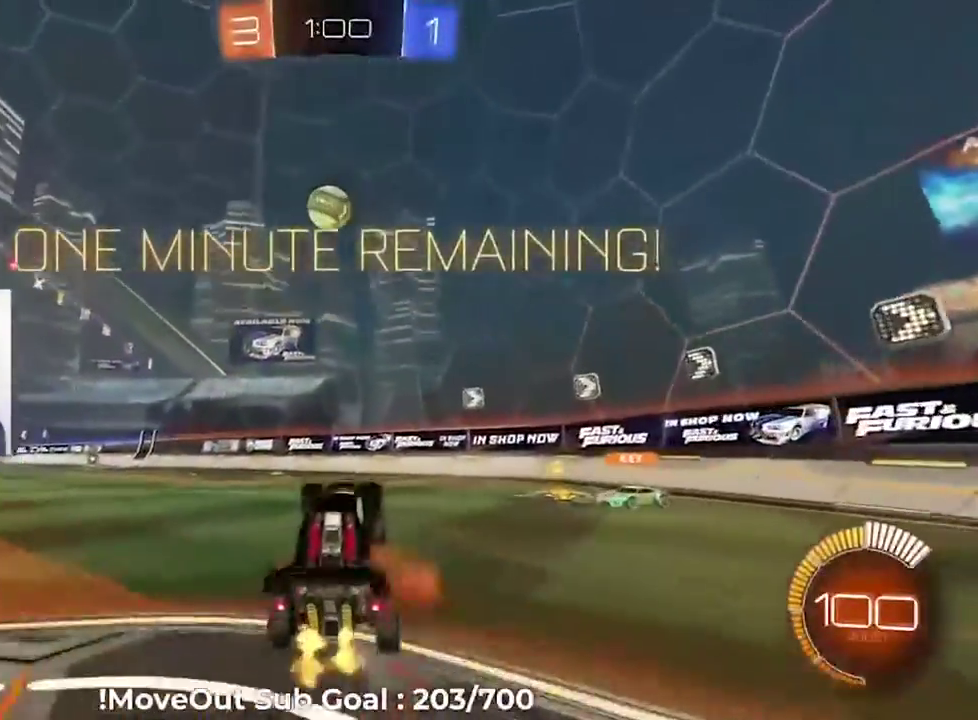
{"buttons": ["R1", "R2"], "right_stick": "center", "events": [[50, "A", "up"], [467, "R1", "down"]]}
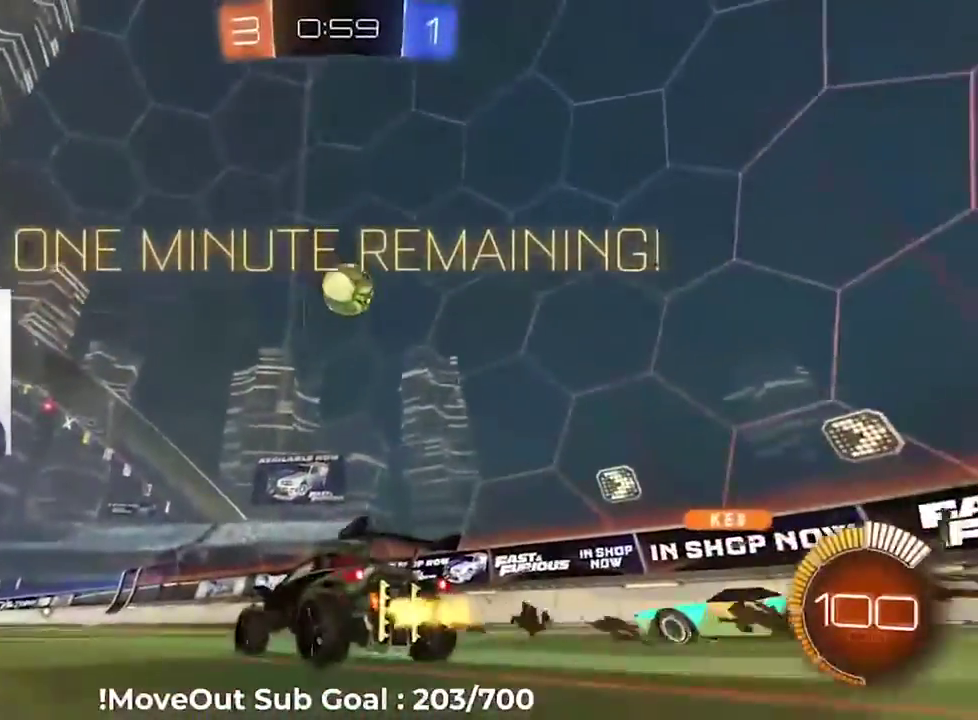
{"buttons": ["R2"], "right_stick": "center", "events": [[67, "R1", "up"]]}
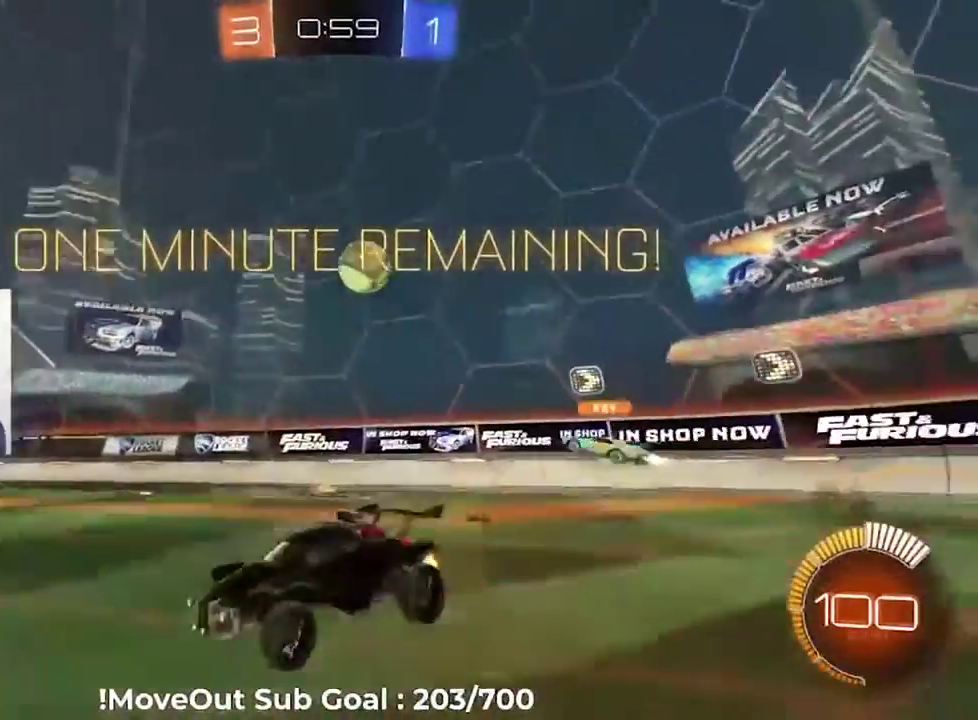
{"buttons": ["R2"], "right_stick": "center", "events": []}
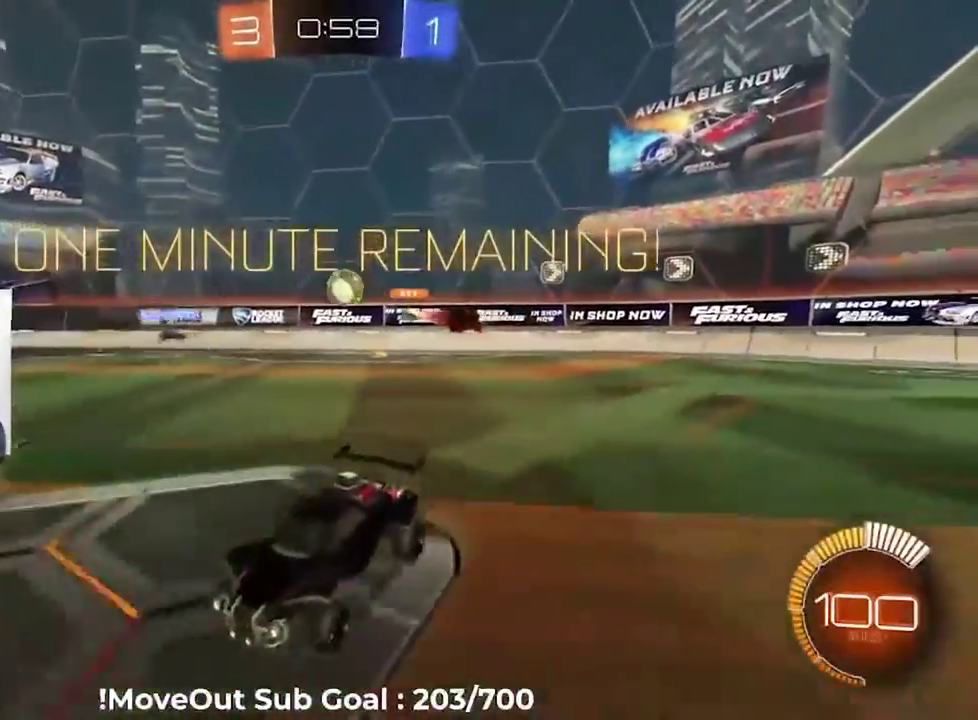
{"buttons": ["R2"], "right_stick": "center", "events": []}
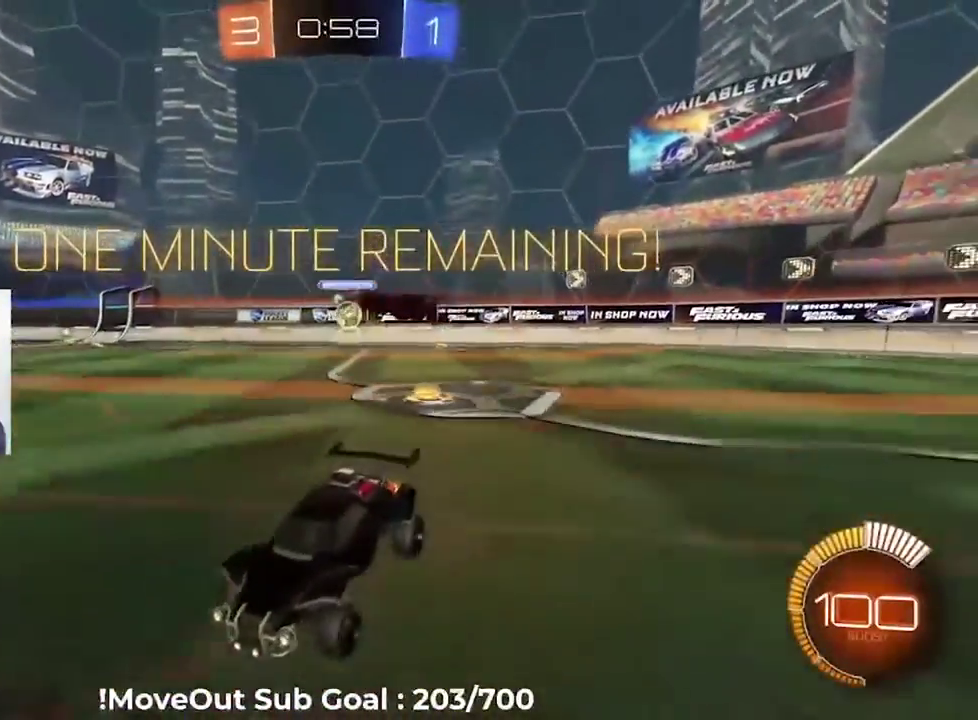
{"buttons": ["R2"], "right_stick": "center", "events": [[233, "R1", "down"], [400, "R1", "up"]]}
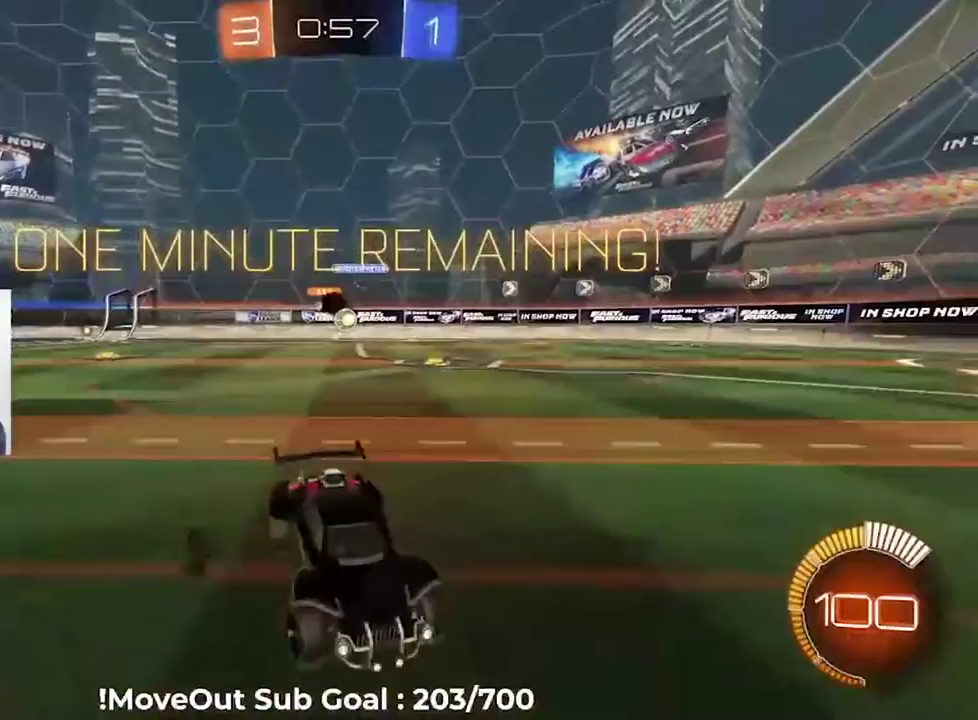
{"buttons": ["R2"], "right_stick": "center", "events": []}
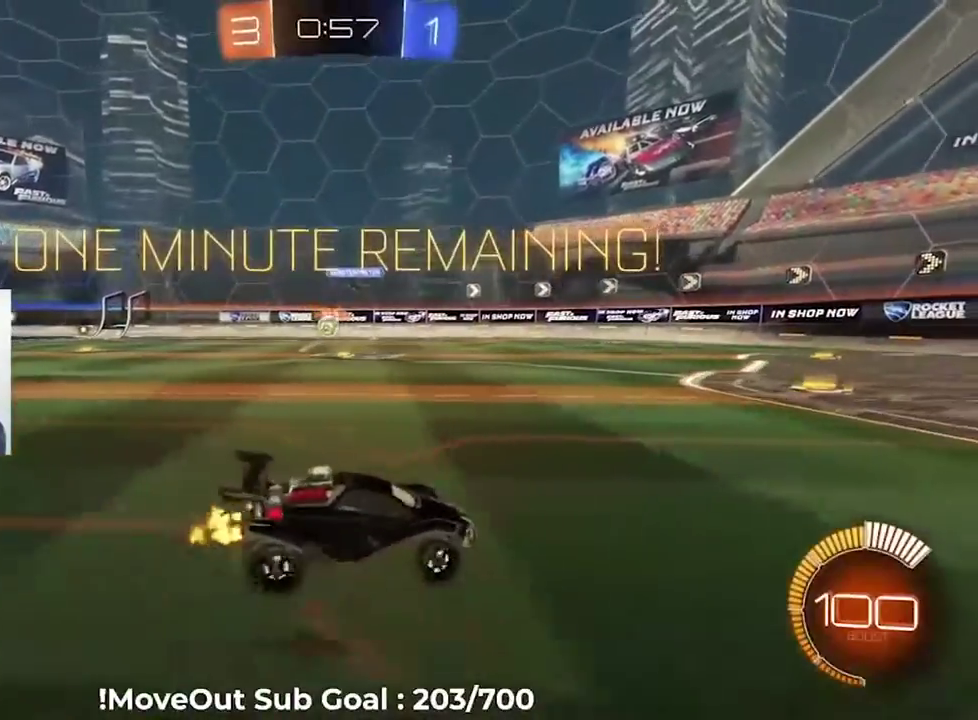
{"buttons": ["R2"], "right_stick": "center", "events": [[200, "R1", "down"], [350, "R1", "up"]]}
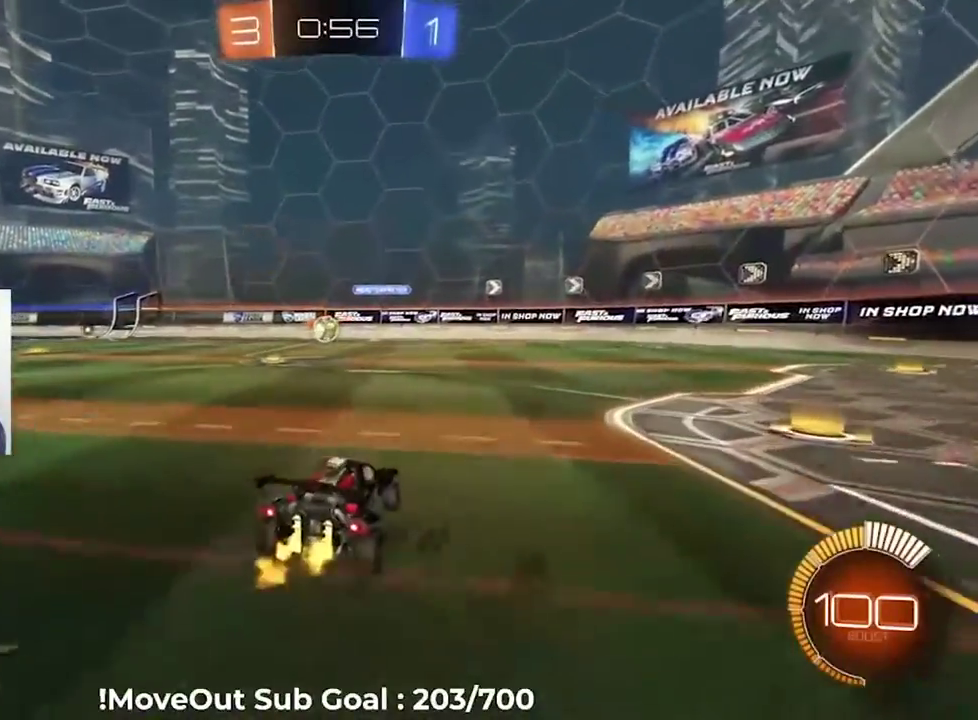
{"buttons": ["R2"], "right_stick": "center", "events": [[150, "R1", "down"], [300, "R1", "up"]]}
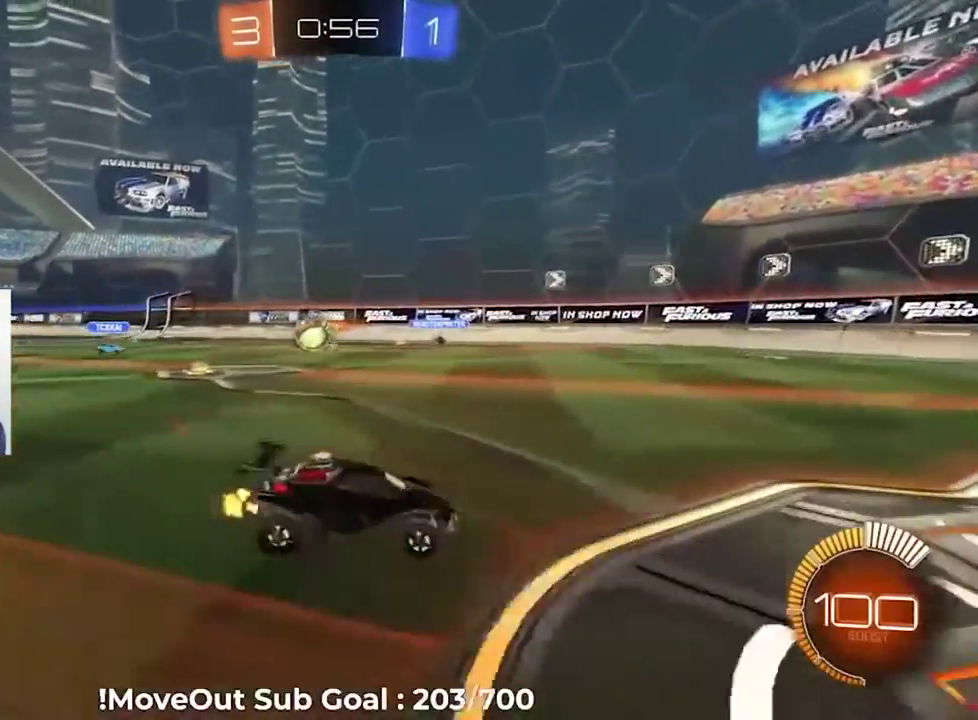
{"buttons": ["R2"], "right_stick": "center", "events": []}
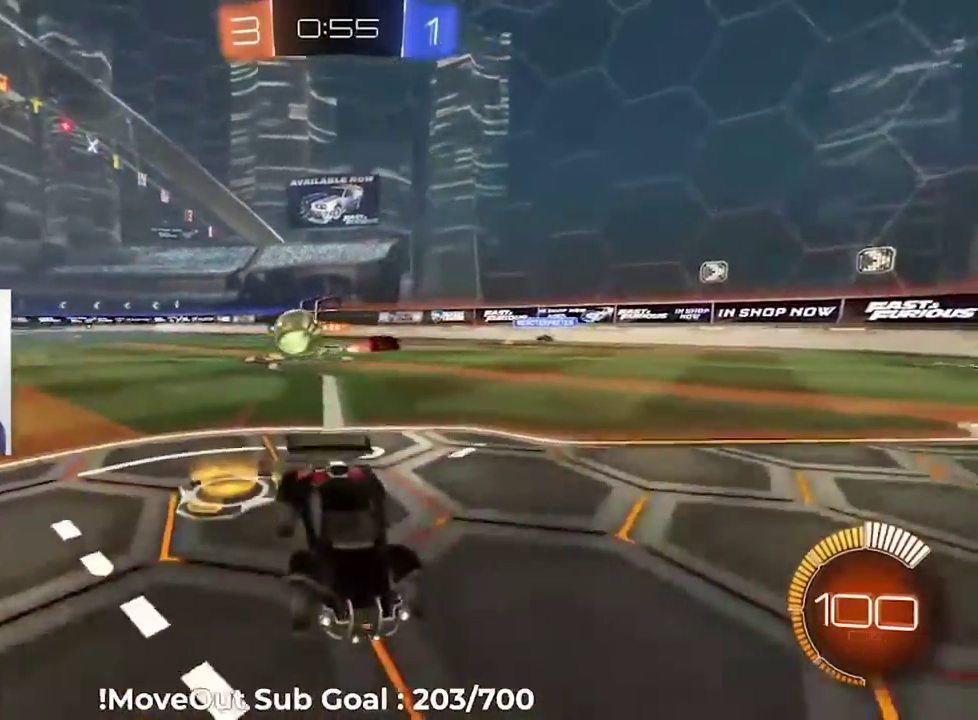
{"buttons": ["R2"], "right_stick": "center", "events": []}
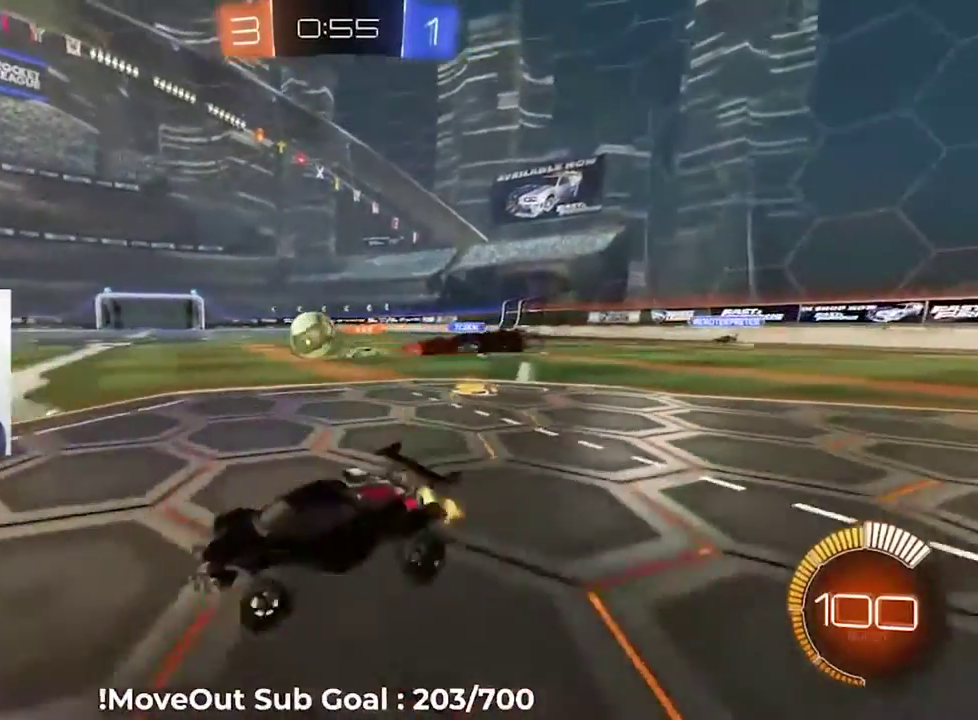
{"buttons": ["R2"], "right_stick": "center", "events": [[217, "A", "down"], [283, "A", "up"]]}
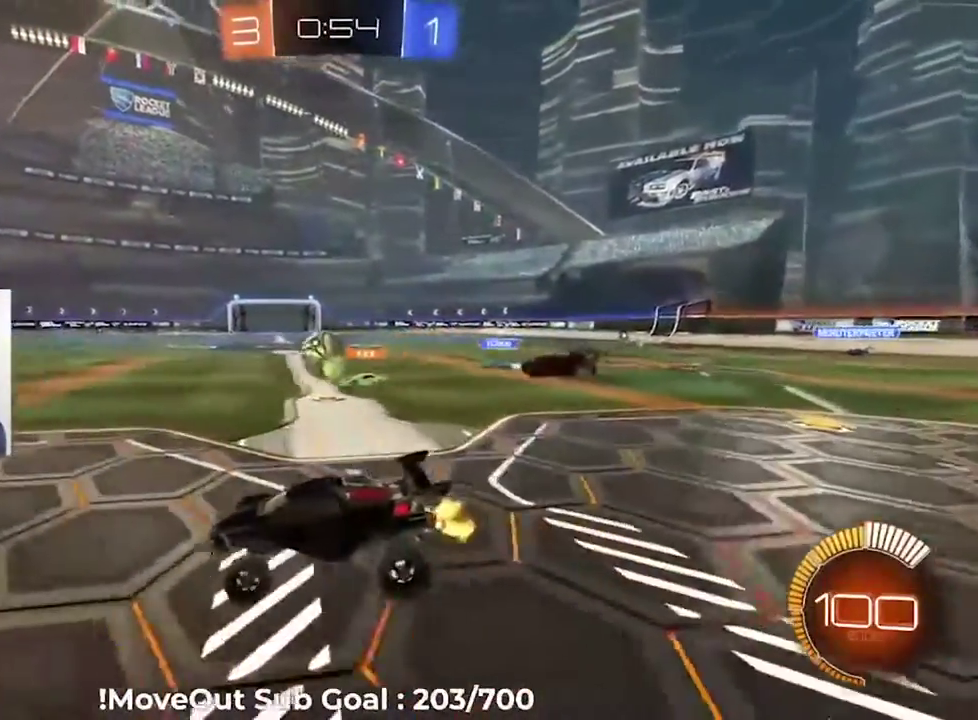
{"buttons": ["R2"], "right_stick": "center", "events": []}
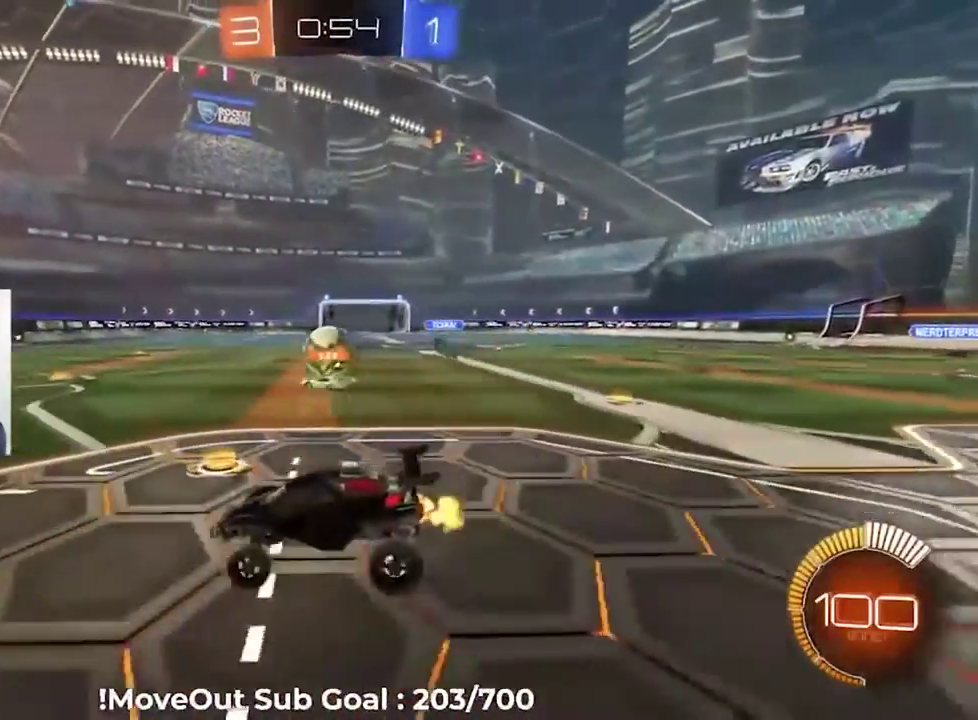
{"buttons": ["R2"], "right_stick": "center", "events": [[317, "A", "down"], [417, "A", "up"]]}
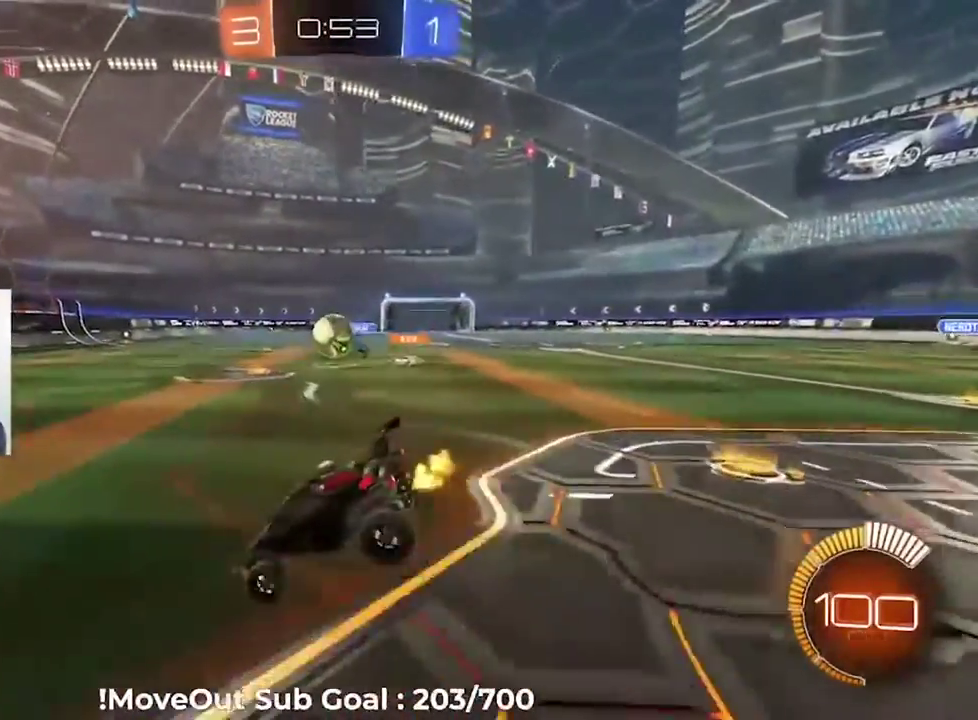
{"buttons": ["R2"], "right_stick": "center", "events": []}
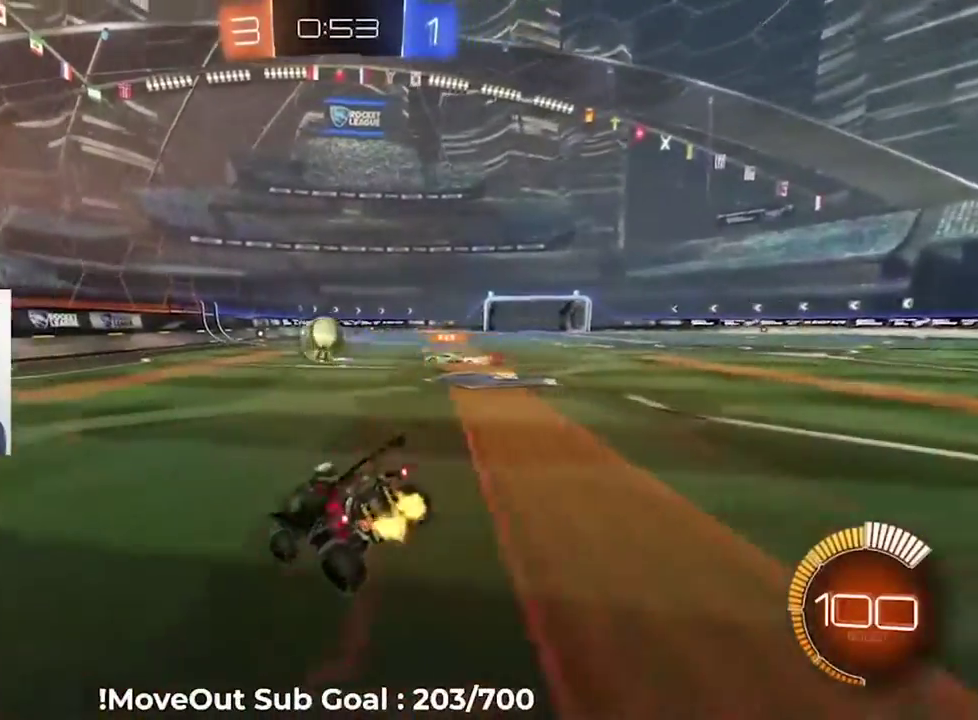
{"buttons": ["R2"], "right_stick": "center", "events": [[83, "R1", "down"], [233, "R1", "up"]]}
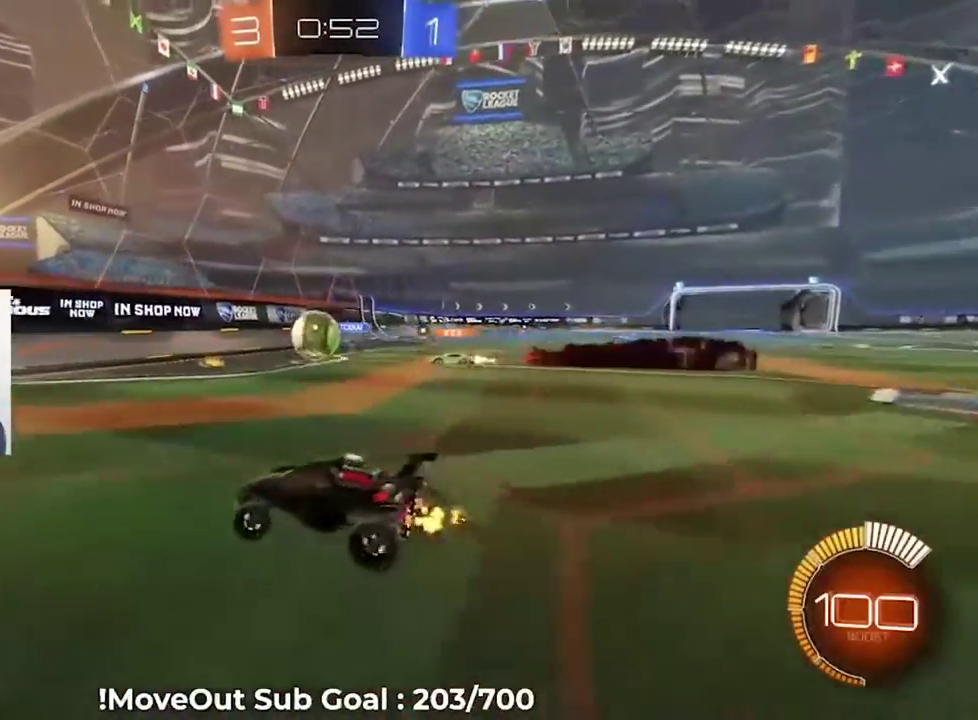
{"buttons": ["R2"], "right_stick": "center", "events": []}
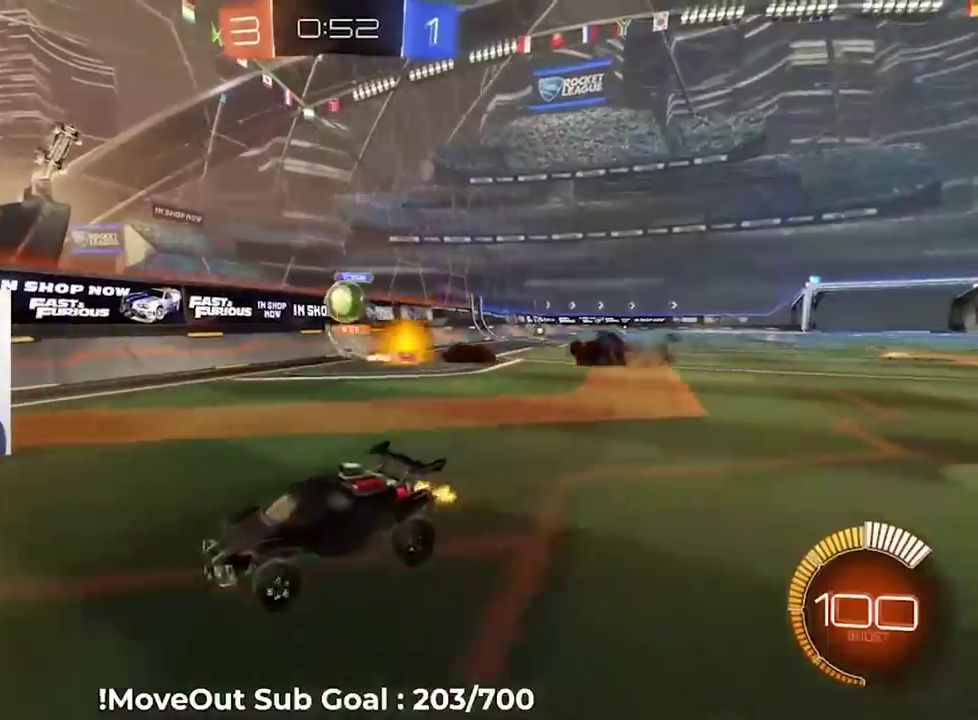
{"buttons": ["R2"], "right_stick": "center", "events": []}